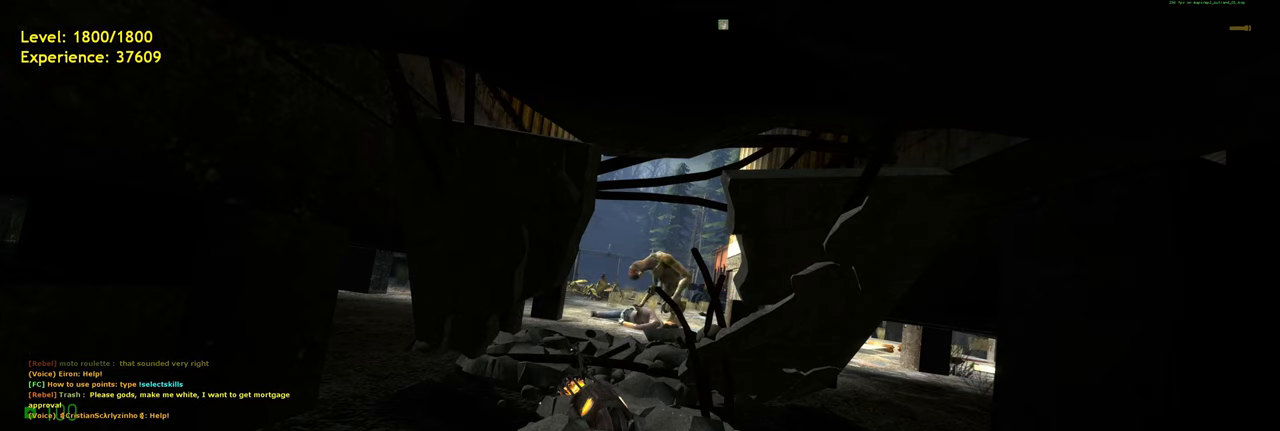
Gameplay with keyboard and mouse; each line is a JSON object with the keys and mouse buttons held at the frame after it. "events" lists presses ("down") and releases ("up") of "a", "ctrl", "d", "e", "f", "q", "r", "s", "shift", "space", "tab", "w", "mouse_left", "mouse_wheel", "mouse_right", "mouse_mb4" and "mouse_mb5" between this image and that frame as [ms after this image, input, new state], when the widget could be followed in between. "mouse_left", "mouse_wheel", "mouse_right", "mouse_mb4", "mouse_mb5" = the "left", "wheel", "right", "mb4", "mb5" buttons of the "mouse" list. No other keys are recorded. "wheel" means that the mouse wheel is clicked or scrolled. Mouse movement is not recorded.
{"keys": [], "mouse": [], "events": [[100, "tab", "down"], [200, "tab", "up"]]}
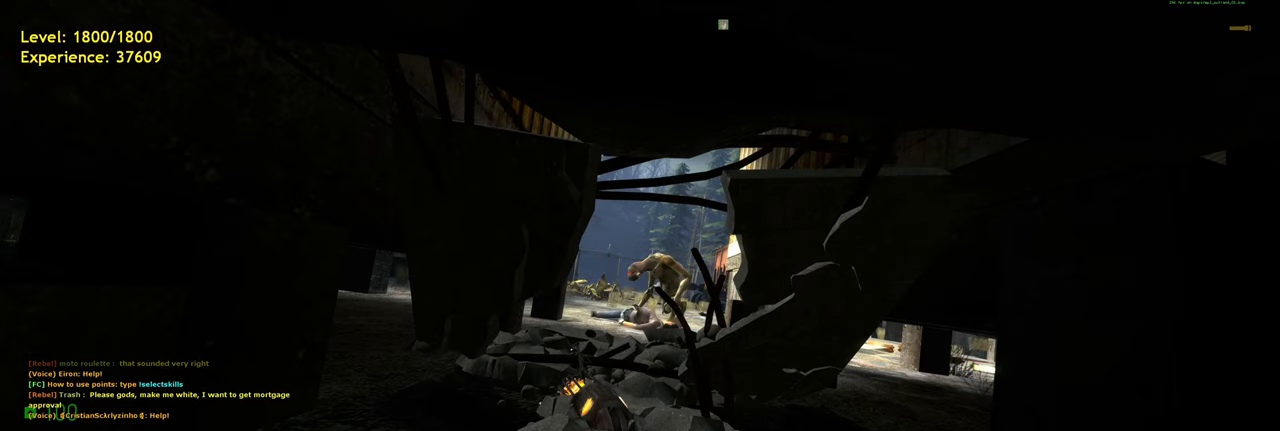
{"keys": [], "mouse": [], "events": []}
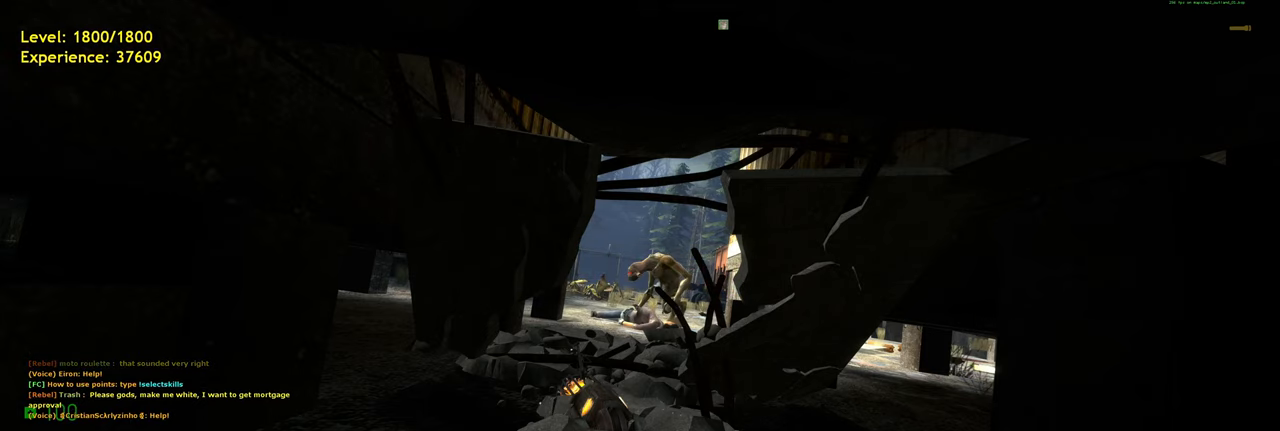
{"keys": [], "mouse": [], "events": [[40, "mouse_left", "down"], [120, "mouse_left", "up"]]}
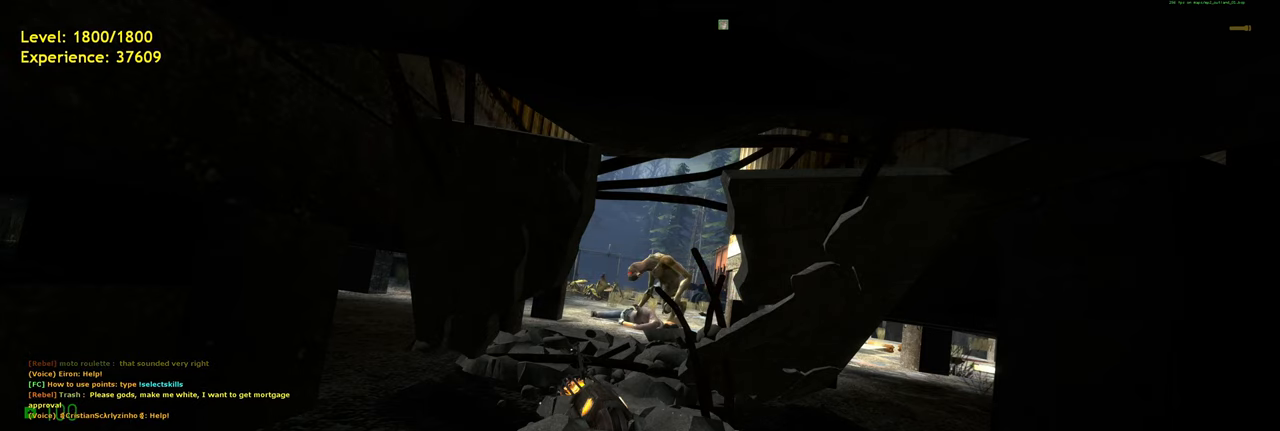
{"keys": [], "mouse": [], "events": []}
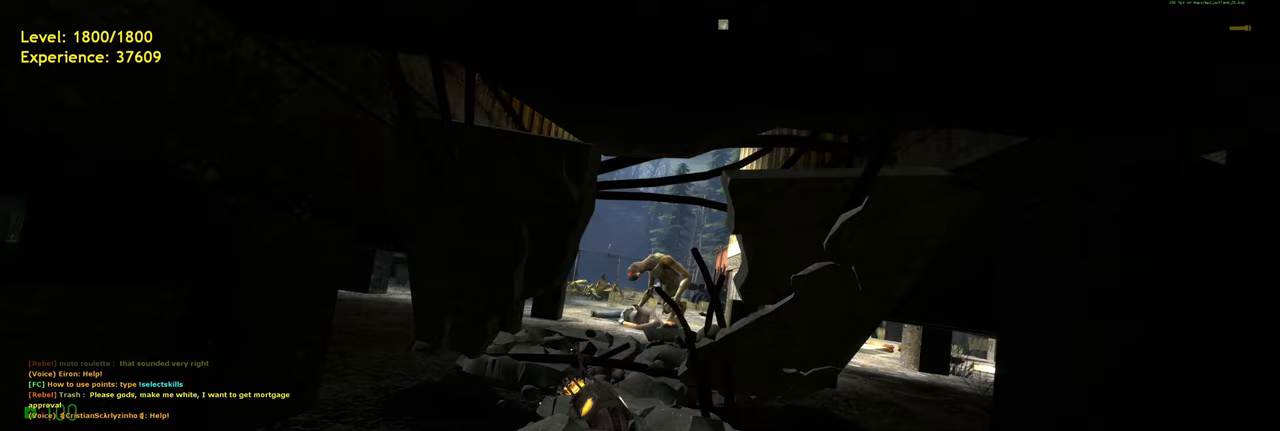
{"keys": [], "mouse": [], "events": []}
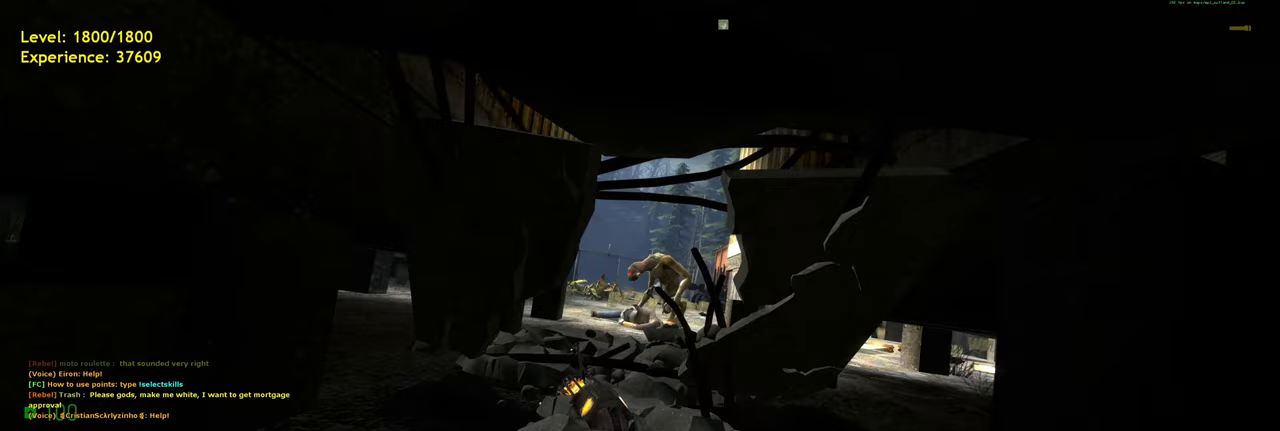
{"keys": [], "mouse": [], "events": []}
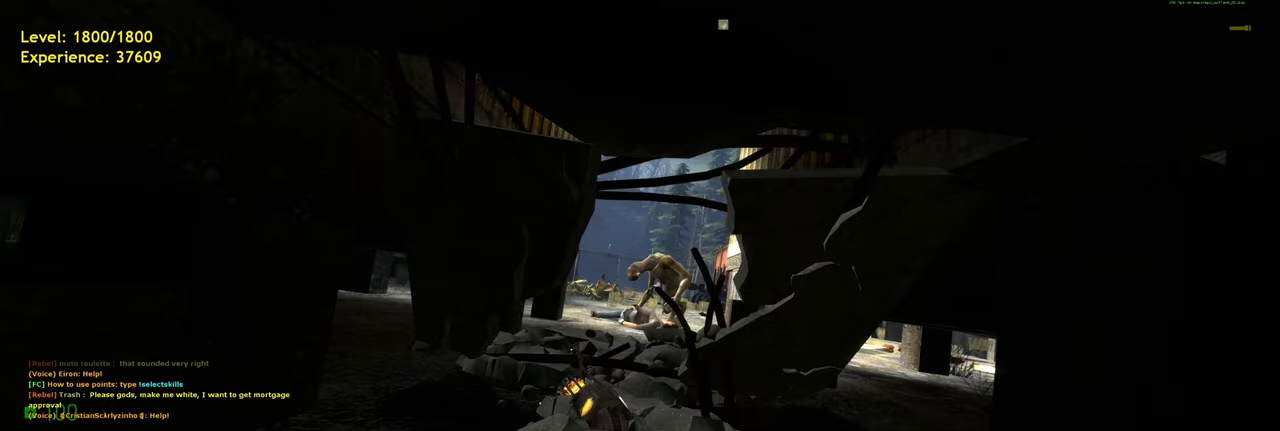
{"keys": [], "mouse": ["left"], "events": [[420, "mouse_left", "down"]]}
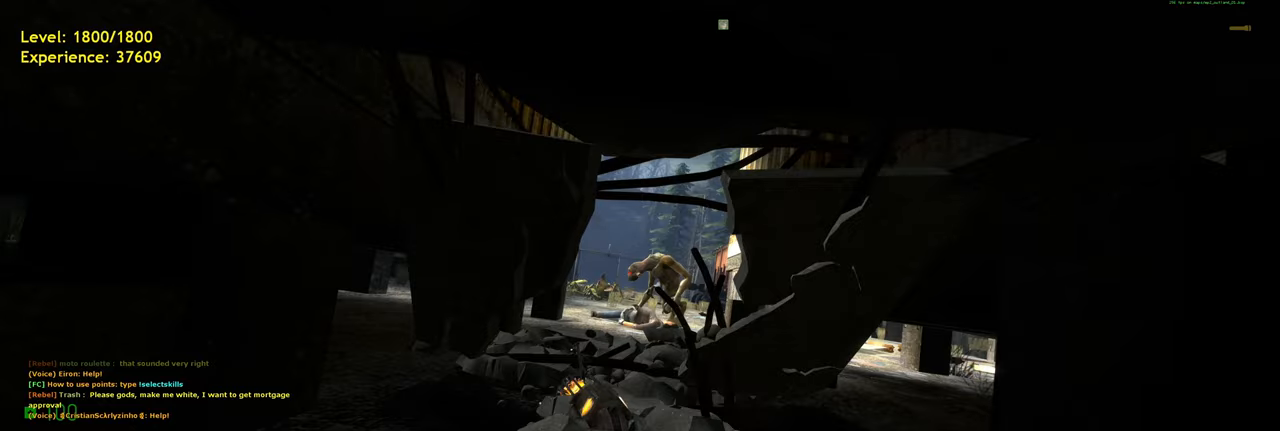
{"keys": [], "mouse": [], "events": [[40, "mouse_left", "up"]]}
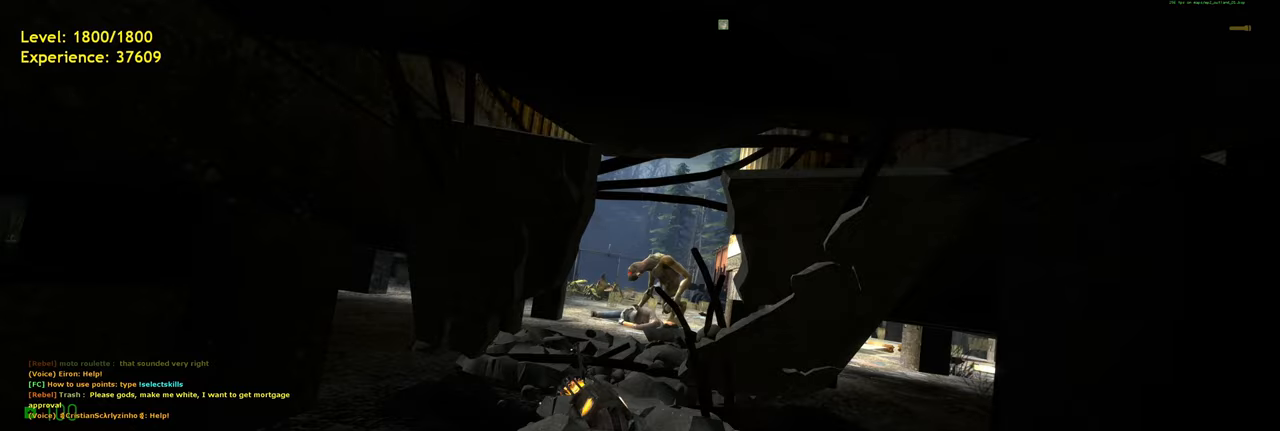
{"keys": [], "mouse": [], "events": []}
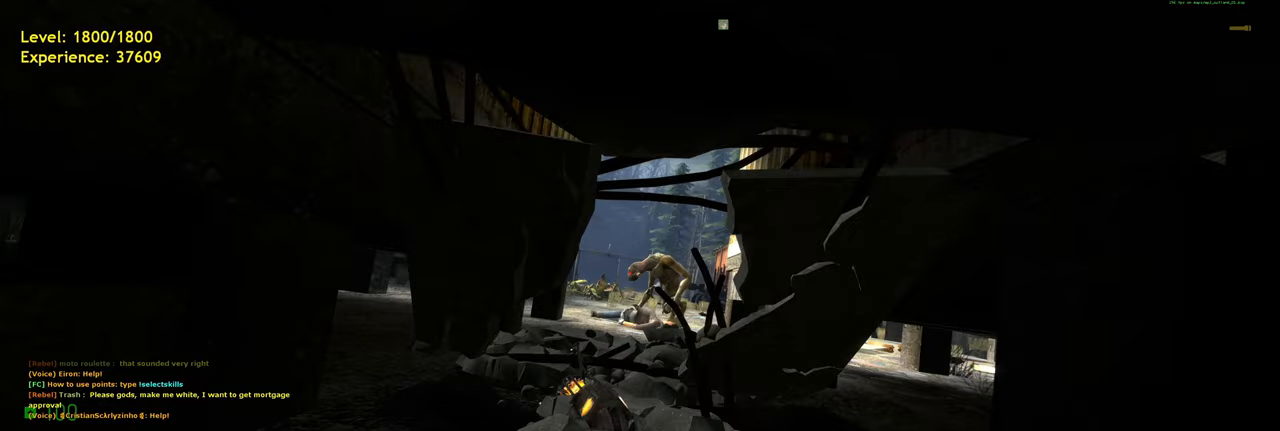
{"keys": [], "mouse": [], "events": []}
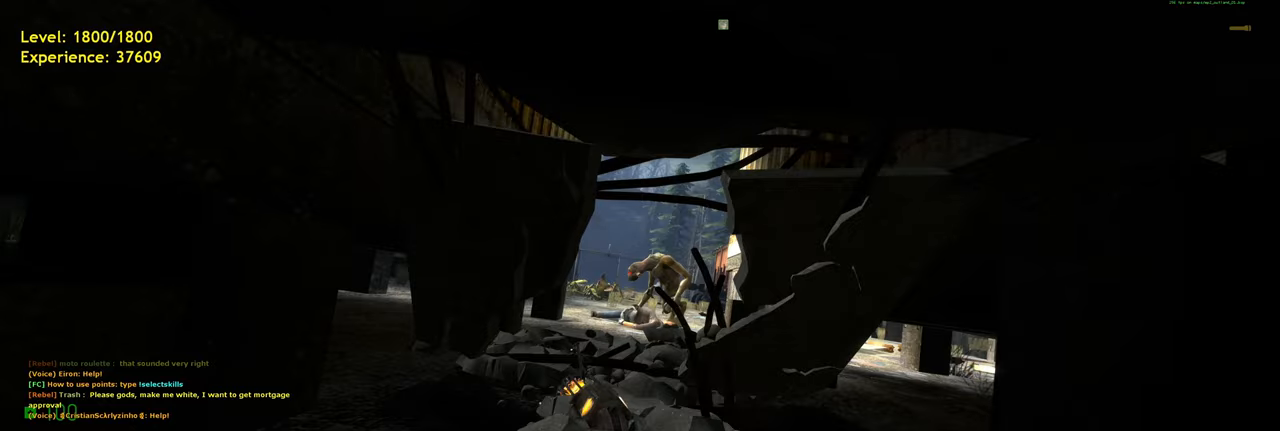
{"keys": [], "mouse": [], "events": [[360, "mouse_left", "down"], [440, "mouse_left", "up"]]}
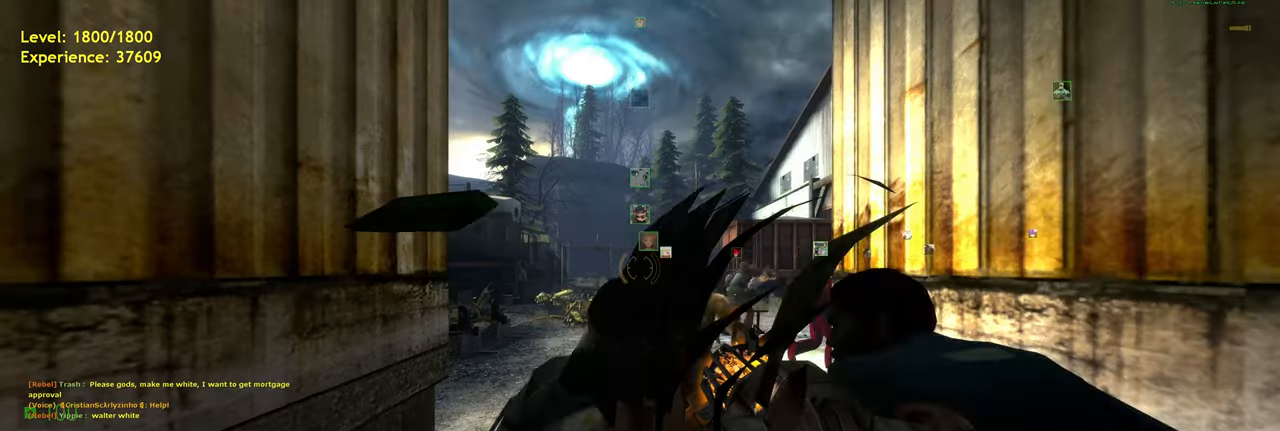
{"keys": ["w"], "mouse": [], "events": [[100, "w", "down"]]}
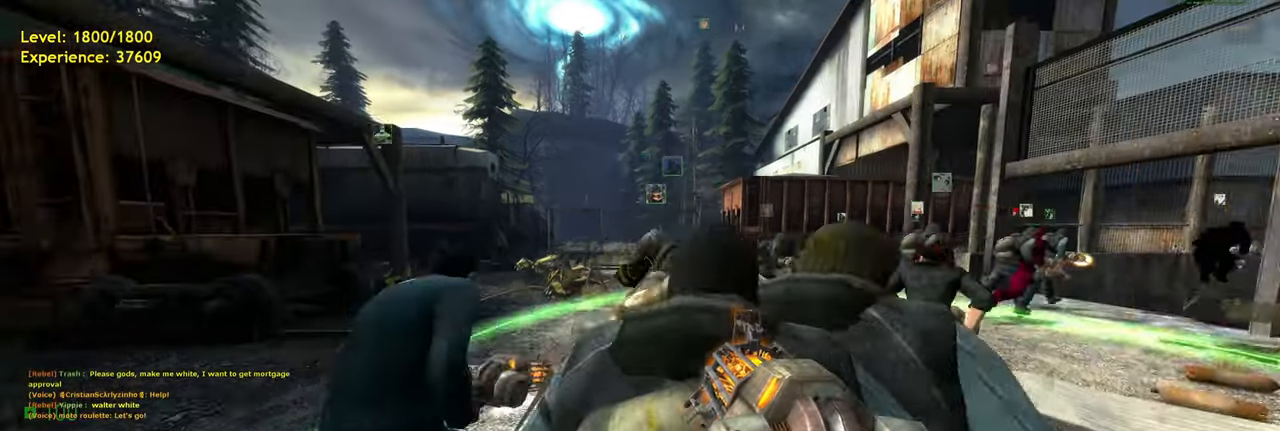
{"keys": ["d"], "mouse": [], "events": [[20, "shift", "down"], [180, "d", "down"], [380, "w", "up"], [400, "shift", "up"], [400, "space", "down"], [480, "space", "up"]]}
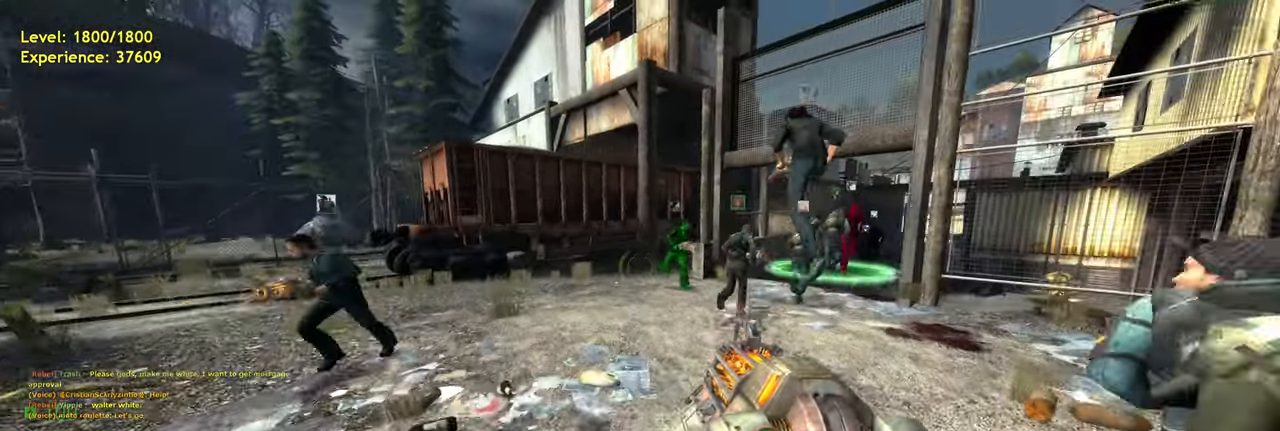
{"keys": ["a", "space"], "mouse": [], "events": [[240, "d", "up"], [280, "w", "down"], [300, "shift", "down"], [340, "a", "down"], [420, "space", "down"], [460, "w", "up"], [480, "shift", "up"]]}
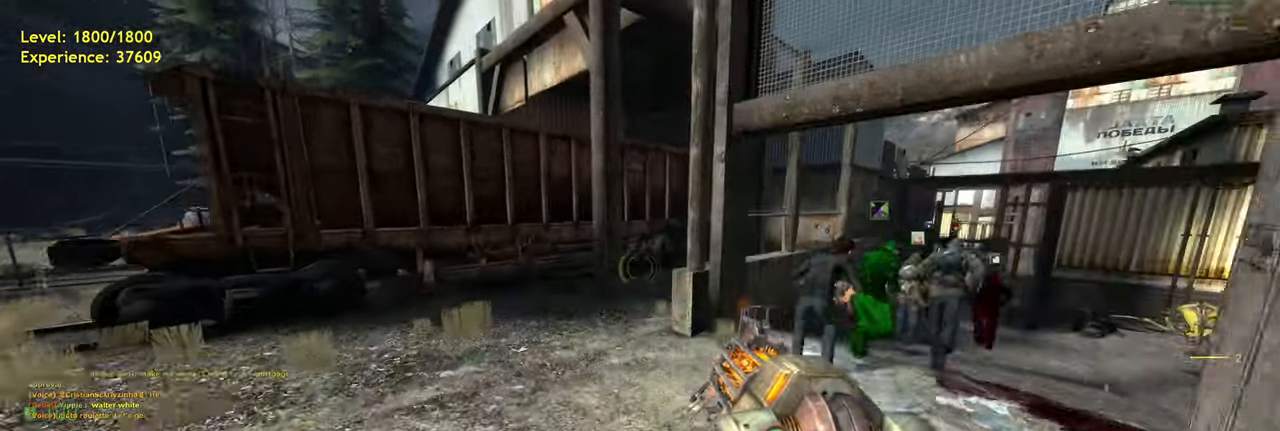
{"keys": ["a", "shift", "space", "w"], "mouse": [], "events": [[20, "a", "up"], [20, "d", "down"], [20, "space", "up"], [400, "shift", "down"], [440, "d", "up"], [440, "w", "down"], [480, "a", "down"], [500, "space", "down"]]}
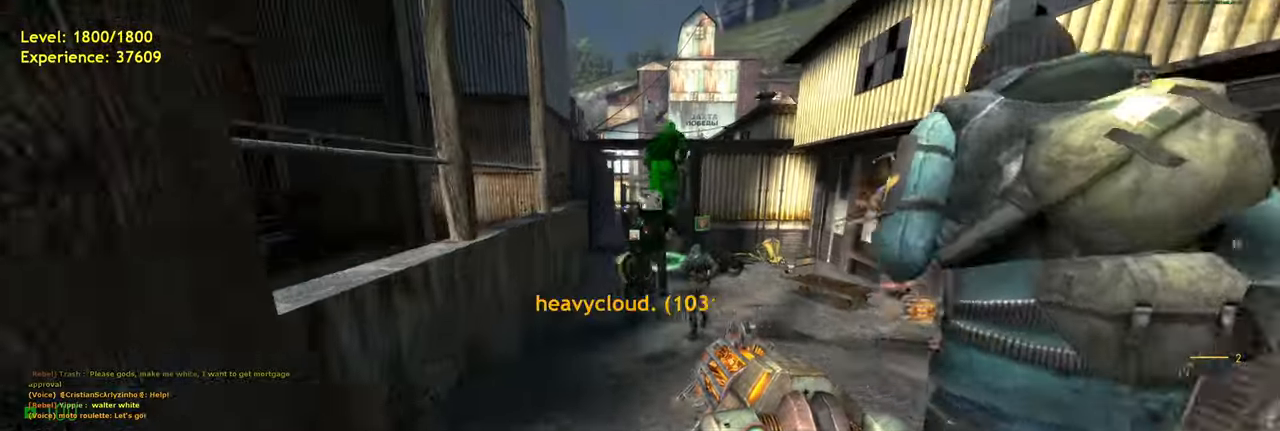
{"keys": [], "mouse": [], "events": [[60, "d", "down"], [80, "shift", "up"], [100, "a", "up"], [100, "w", "up"], [160, "space", "up"], [320, "d", "up"]]}
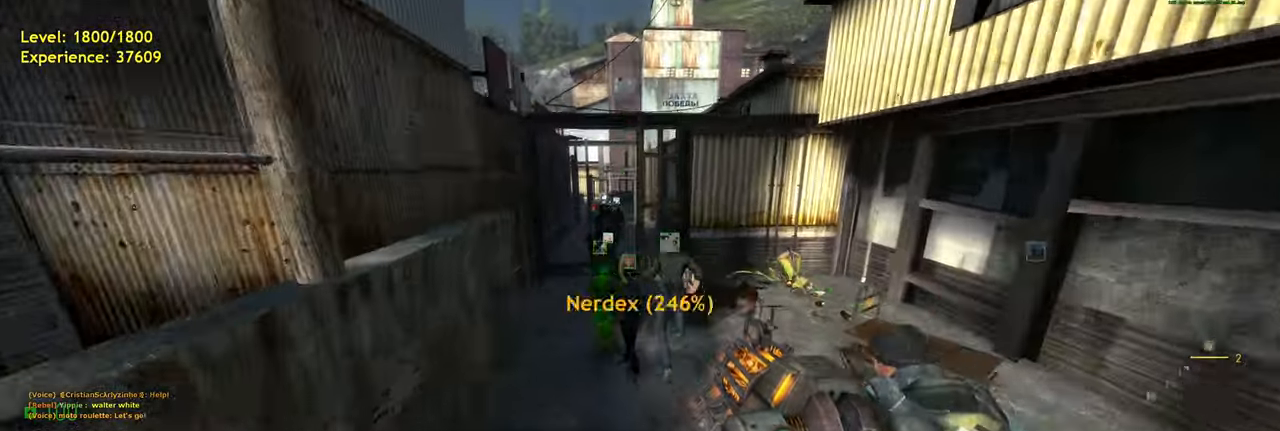
{"keys": ["d", "shift"], "mouse": [], "events": [[20, "shift", "down"], [60, "w", "down"], [120, "a", "down"], [300, "space", "down"], [340, "w", "up"], [380, "a", "up"], [380, "d", "down"], [420, "space", "up"]]}
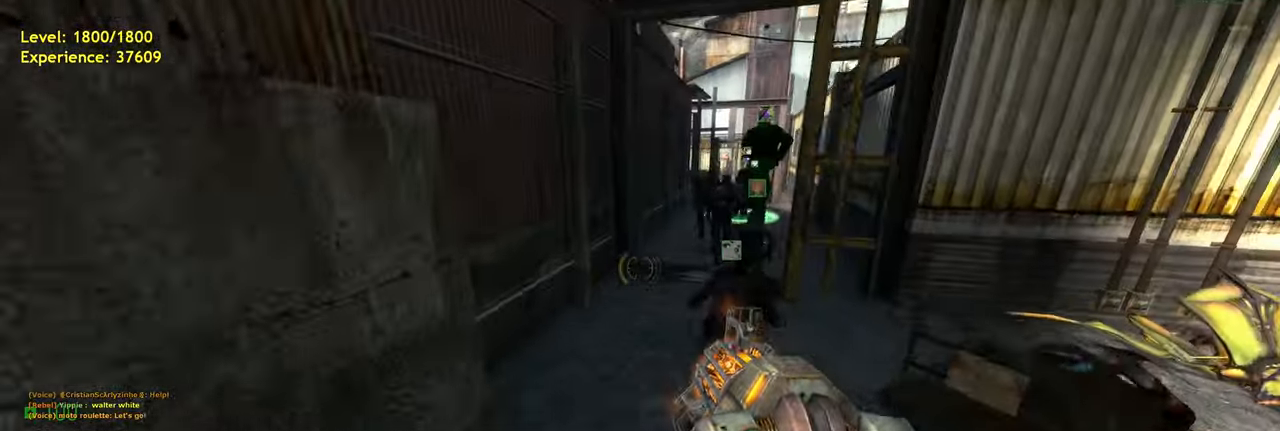
{"keys": ["d", "shift", "space"], "mouse": [], "events": [[200, "d", "up"], [240, "w", "down"], [300, "a", "down"], [420, "space", "down"], [460, "w", "up"], [500, "a", "up"], [500, "d", "down"]]}
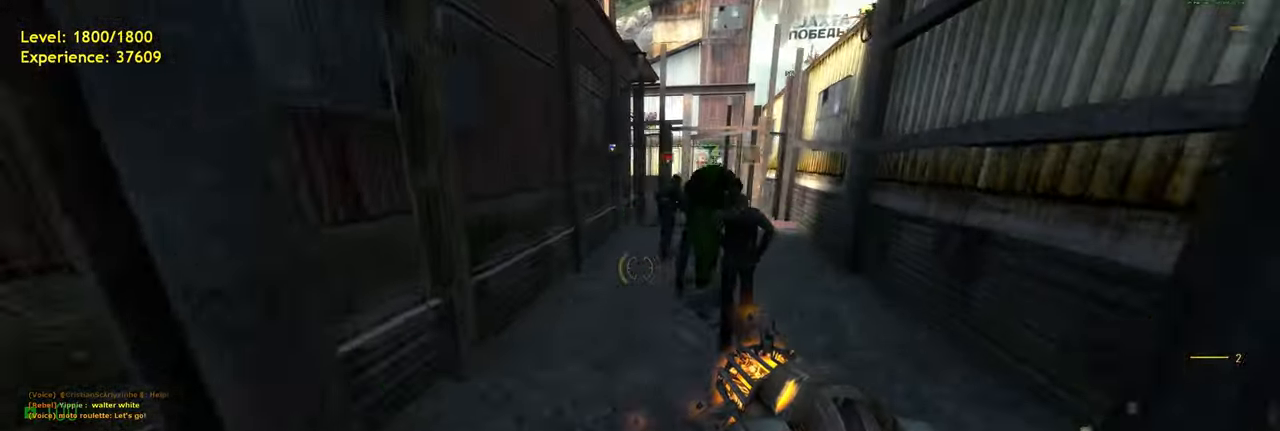
{"keys": ["space"], "mouse": [], "events": [[20, "space", "up"], [280, "d", "up"], [300, "w", "down"], [340, "a", "down"], [460, "space", "down"], [500, "a", "up"], [500, "shift", "up"], [500, "w", "up"]]}
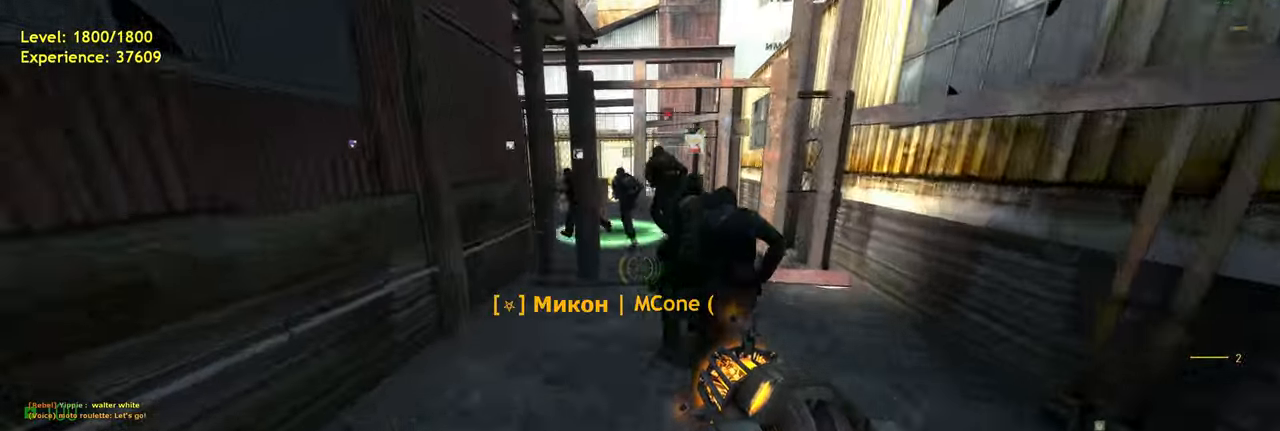
{"keys": ["a", "ctrl"], "mouse": [], "events": [[40, "d", "down"], [80, "space", "up"], [140, "d", "up"], [180, "ctrl", "down"], [320, "a", "down"]]}
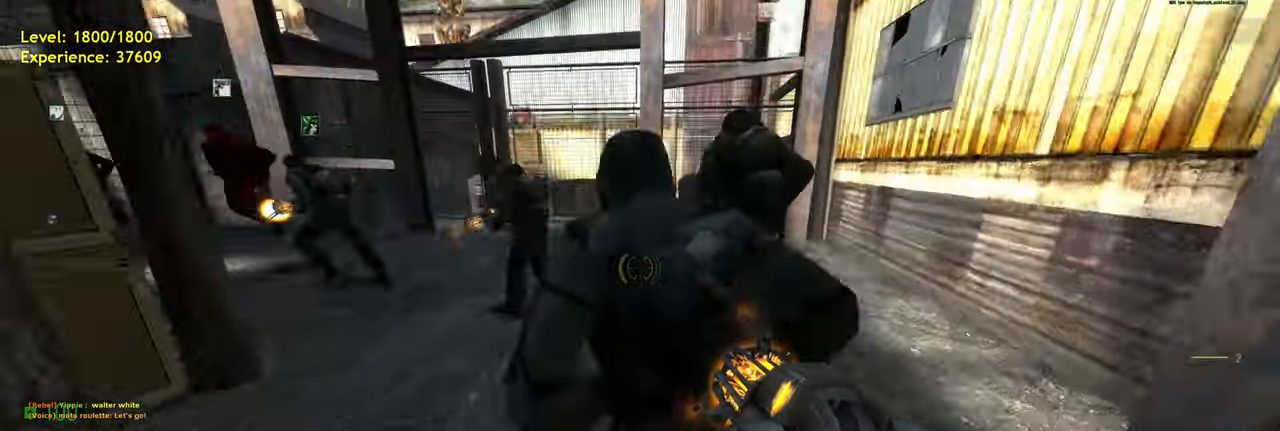
{"keys": ["a", "ctrl"], "mouse": [], "events": [[180, "space", "down"], [260, "space", "up"], [360, "d", "down"], [380, "d", "up"]]}
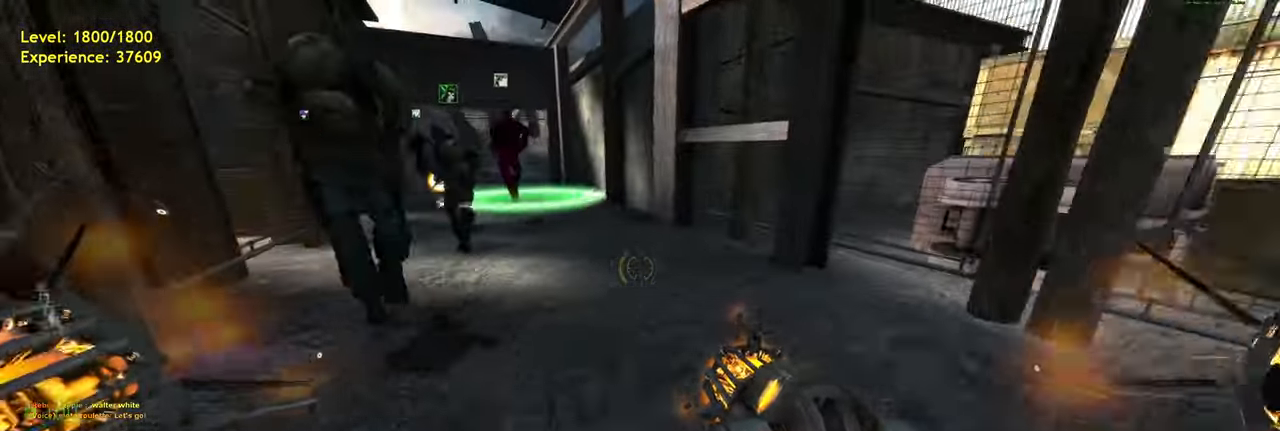
{"keys": ["ctrl", "d"], "mouse": [], "events": [[240, "space", "down"], [280, "d", "down"], [340, "a", "up"], [340, "space", "up"]]}
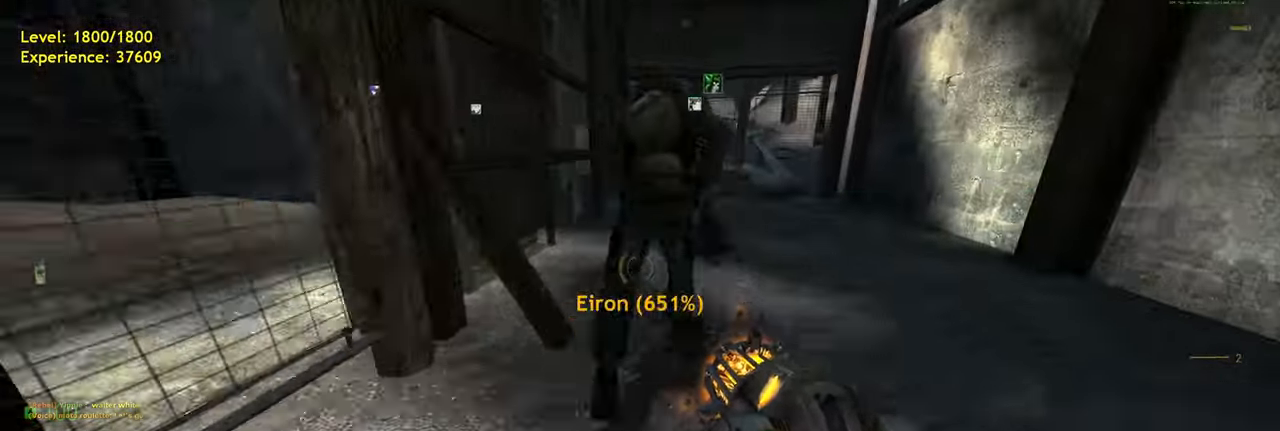
{"keys": ["a", "ctrl"], "mouse": [], "events": [[280, "space", "down"], [320, "a", "down"], [320, "d", "up"], [360, "space", "up"]]}
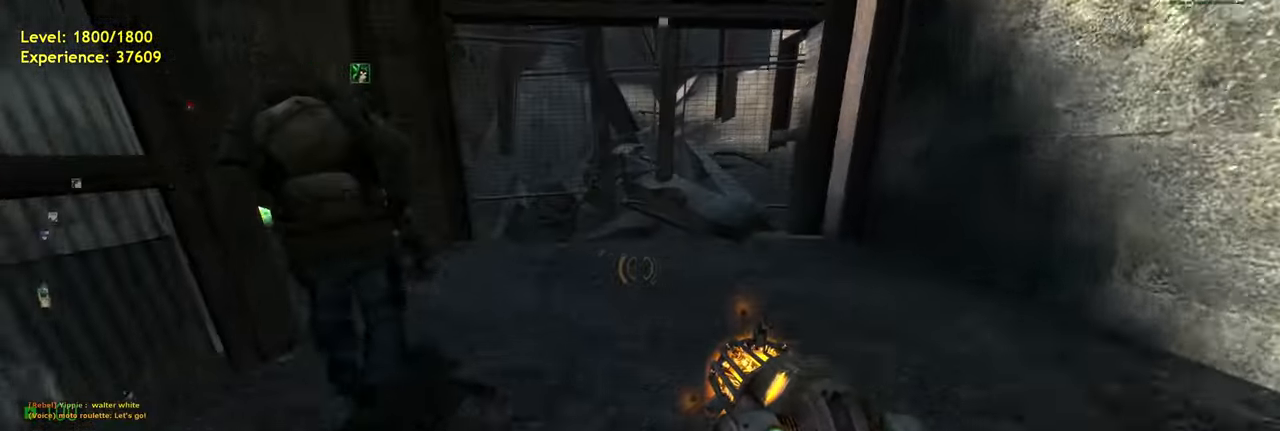
{"keys": ["a", "ctrl"], "mouse": [], "events": [[320, "space", "down"], [380, "space", "up"]]}
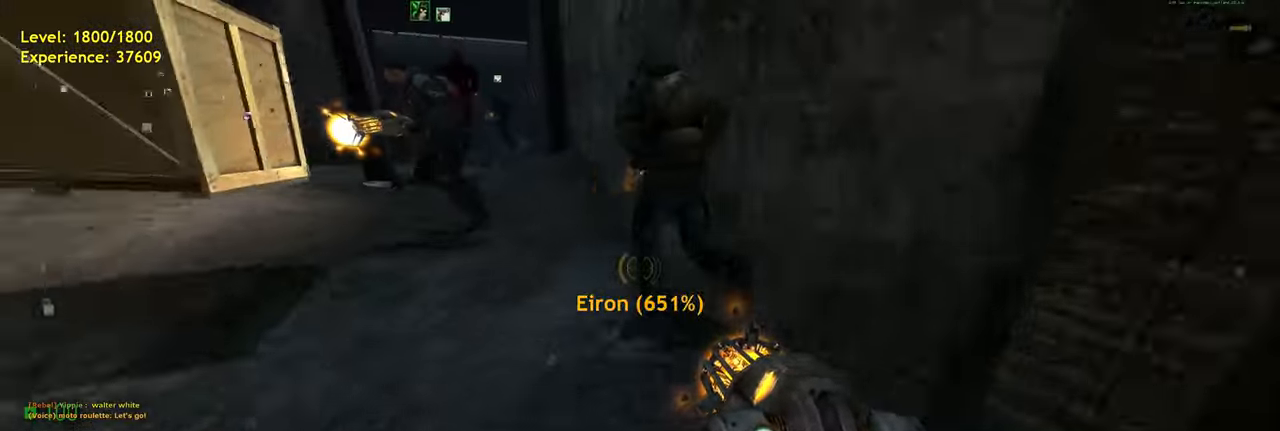
{"keys": ["ctrl", "d"], "mouse": [], "events": [[360, "space", "down"], [440, "a", "up"], [460, "space", "up"], [500, "d", "down"]]}
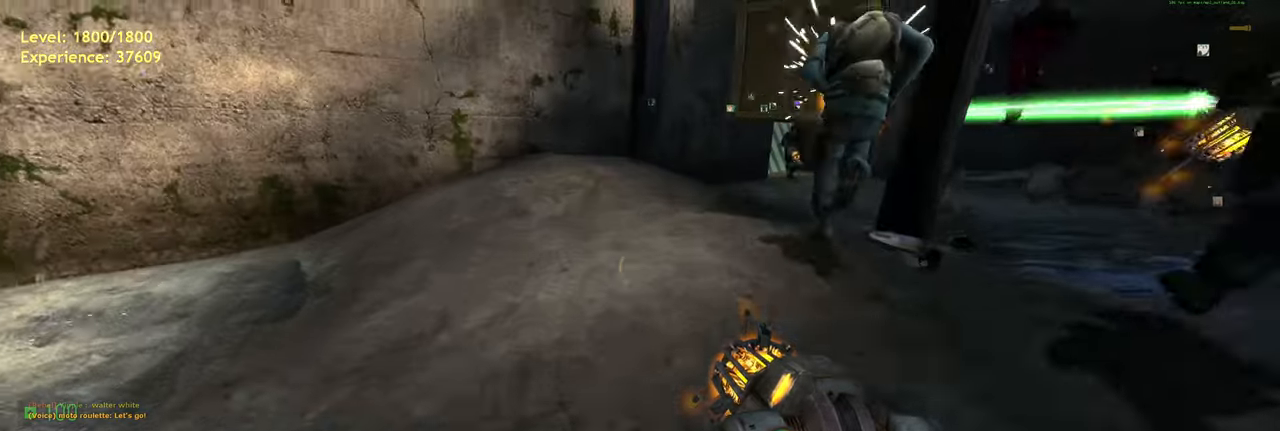
{"keys": [], "mouse": [], "events": [[280, "space", "down"], [340, "space", "up"], [440, "ctrl", "up"], [500, "d", "up"]]}
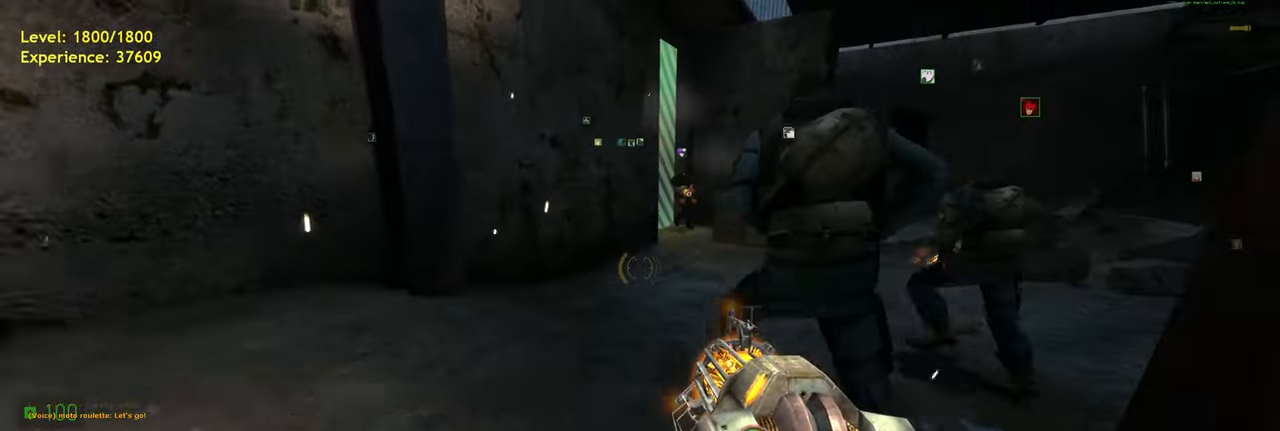
{"keys": ["d", "w"], "mouse": [], "events": [[40, "w", "down"], [220, "d", "down"]]}
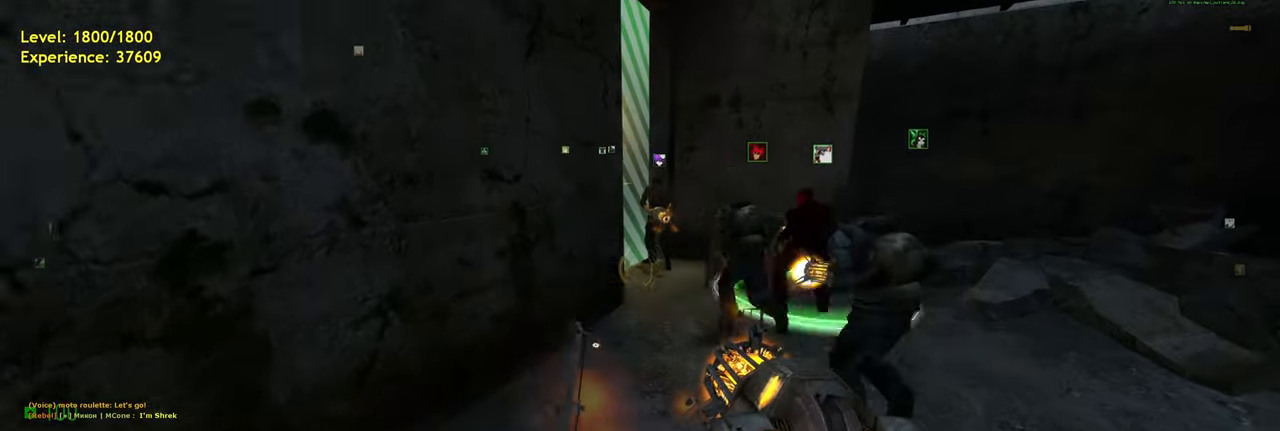
{"keys": ["d", "w"], "mouse": [], "events": [[280, "d", "up"], [480, "d", "down"]]}